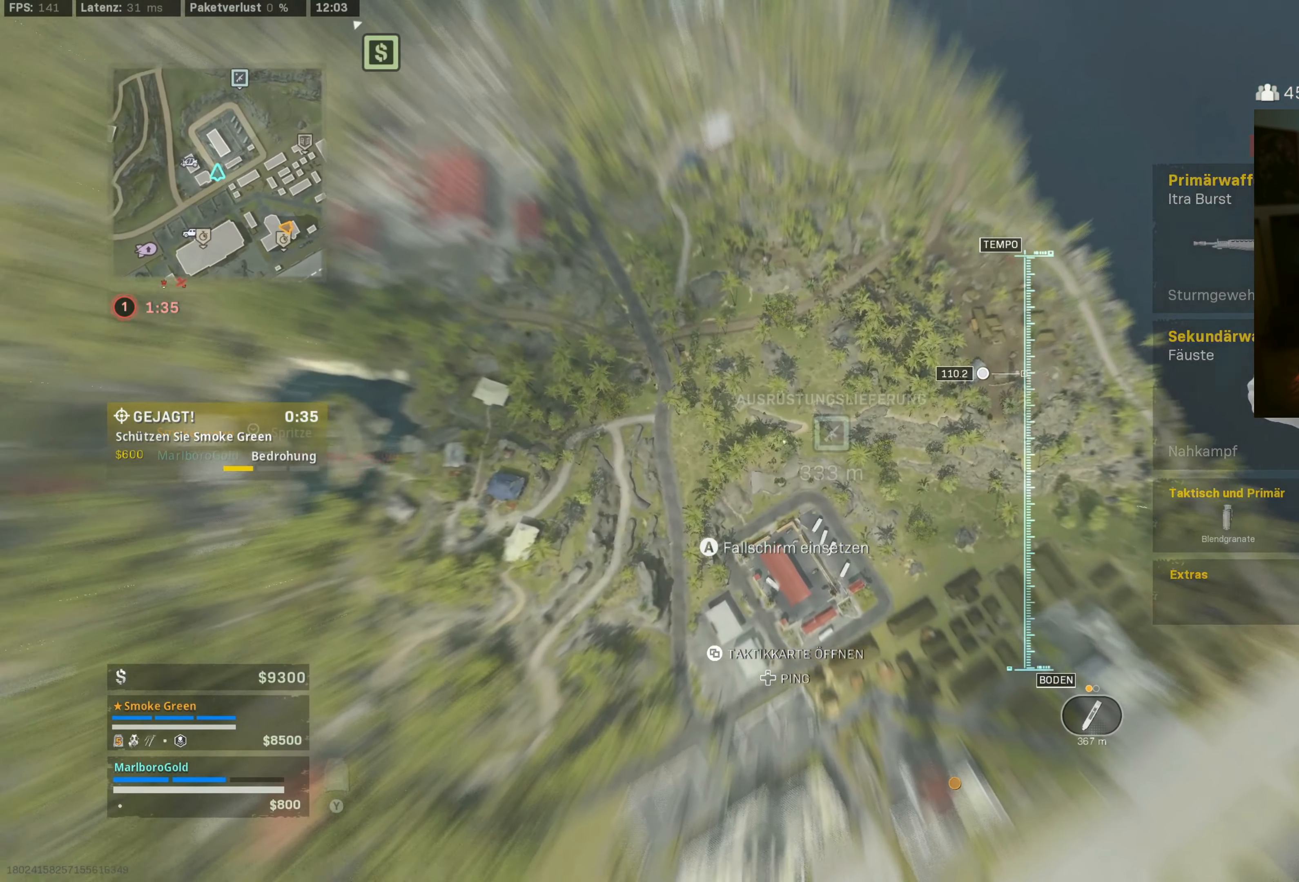
Gameplay with a controller (PlayStation layout); each line is a JSON object with the inputs held at the frame after it (dt_ms = milliseconds from this image to that frame). "events" lists button and stick changes between this image and that frame as [ms after this image, input, new state], when the widget could be followed in between. Not read: L2.
{"dt_ms": 500, "buttons": [], "left_stick": "up", "right_stick": "right", "events": []}
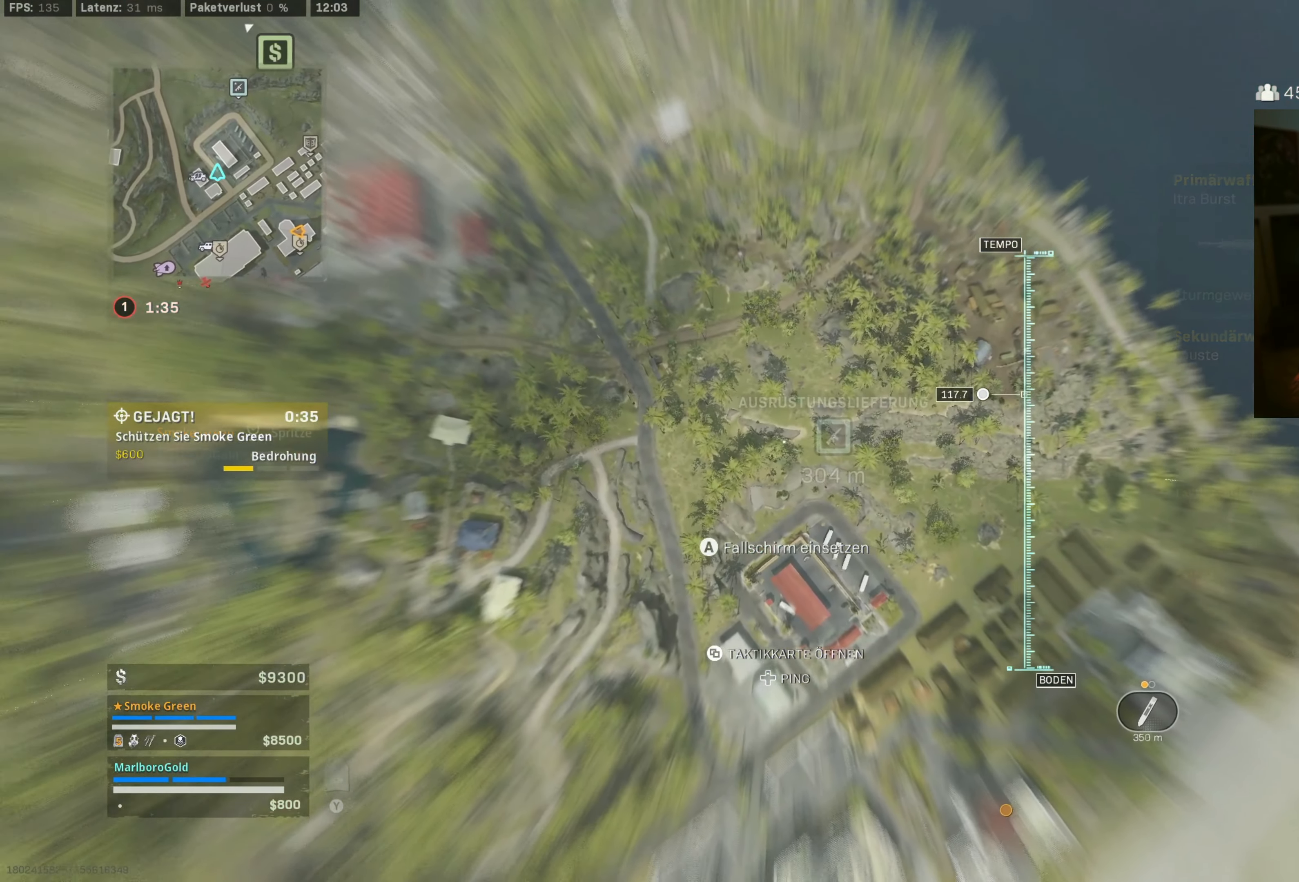
{"dt_ms": 1000, "buttons": [], "left_stick": "up", "right_stick": "right", "events": []}
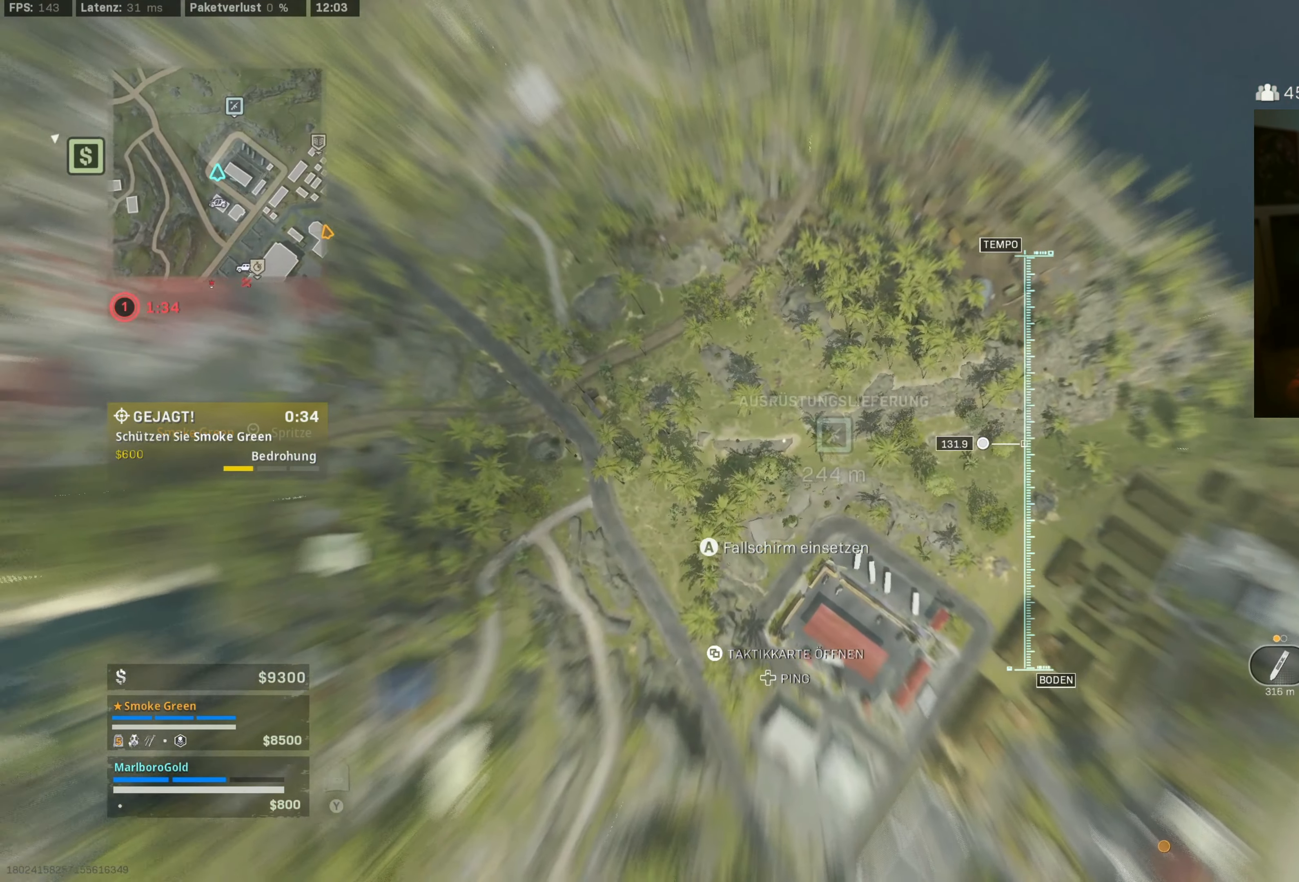
{"dt_ms": 500, "buttons": [], "left_stick": "up", "right_stick": "right", "events": []}
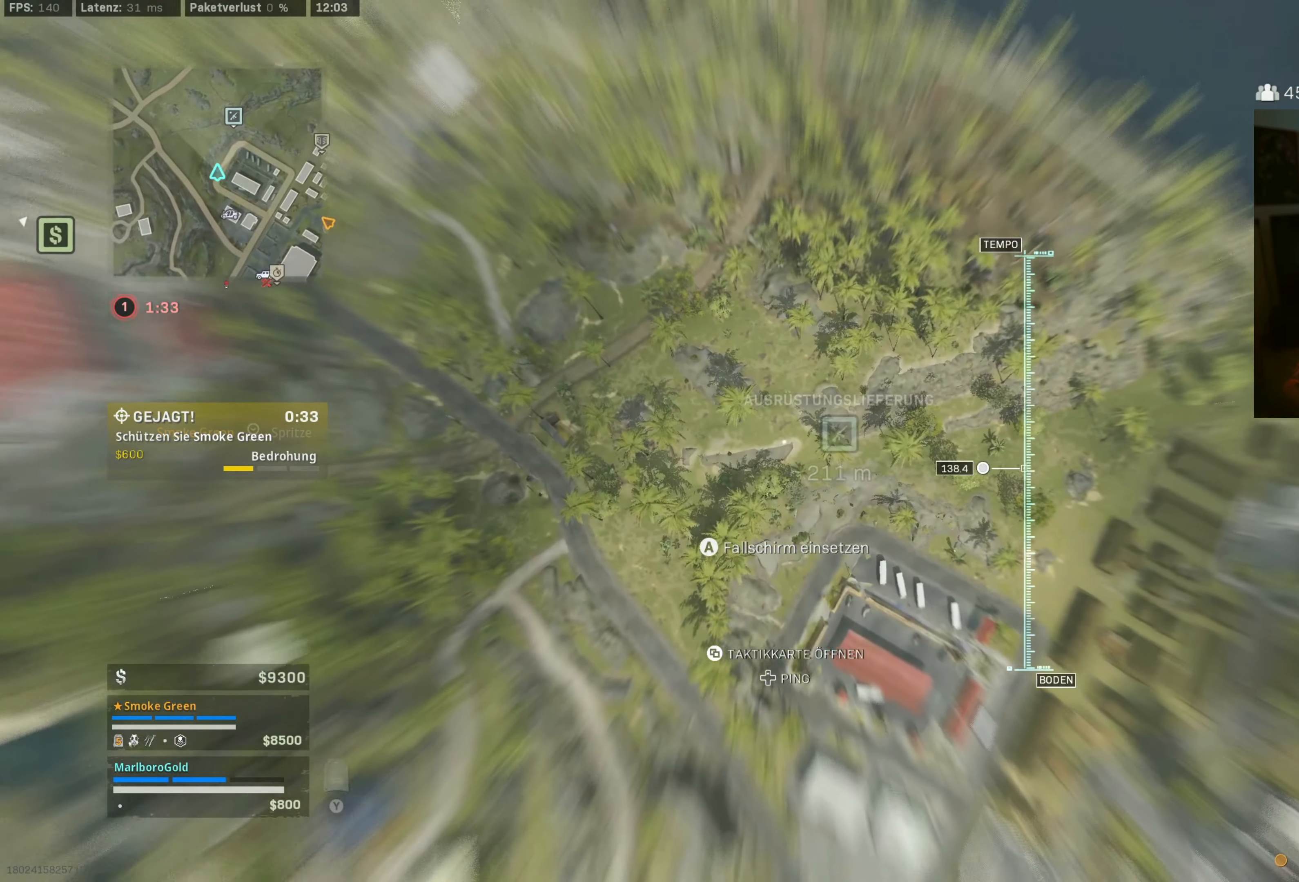
{"dt_ms": 500, "buttons": [], "left_stick": "up", "right_stick": "right", "events": []}
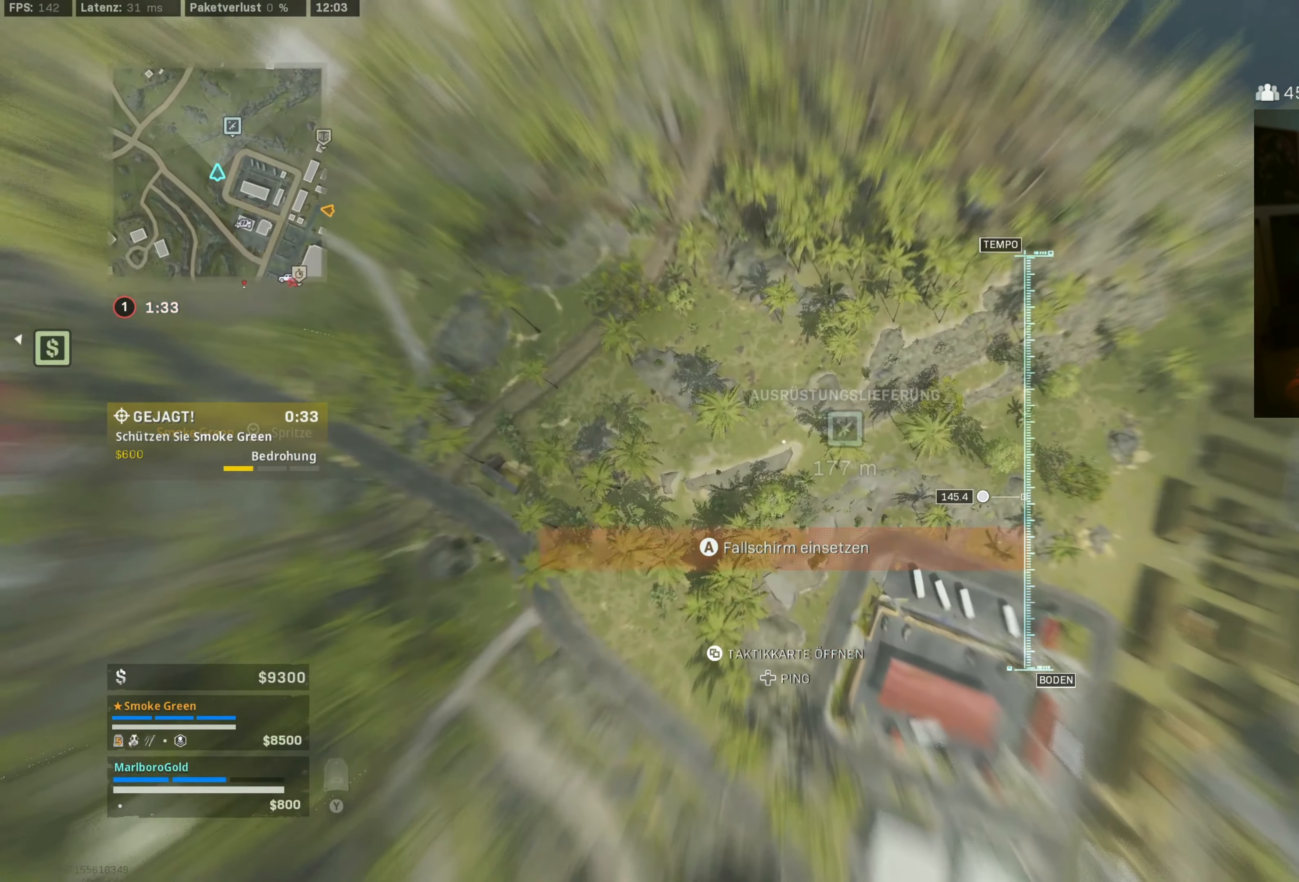
{"dt_ms": 500, "buttons": [], "left_stick": "up-right", "right_stick": "right", "events": [[217, "left_stick", "up-right"]]}